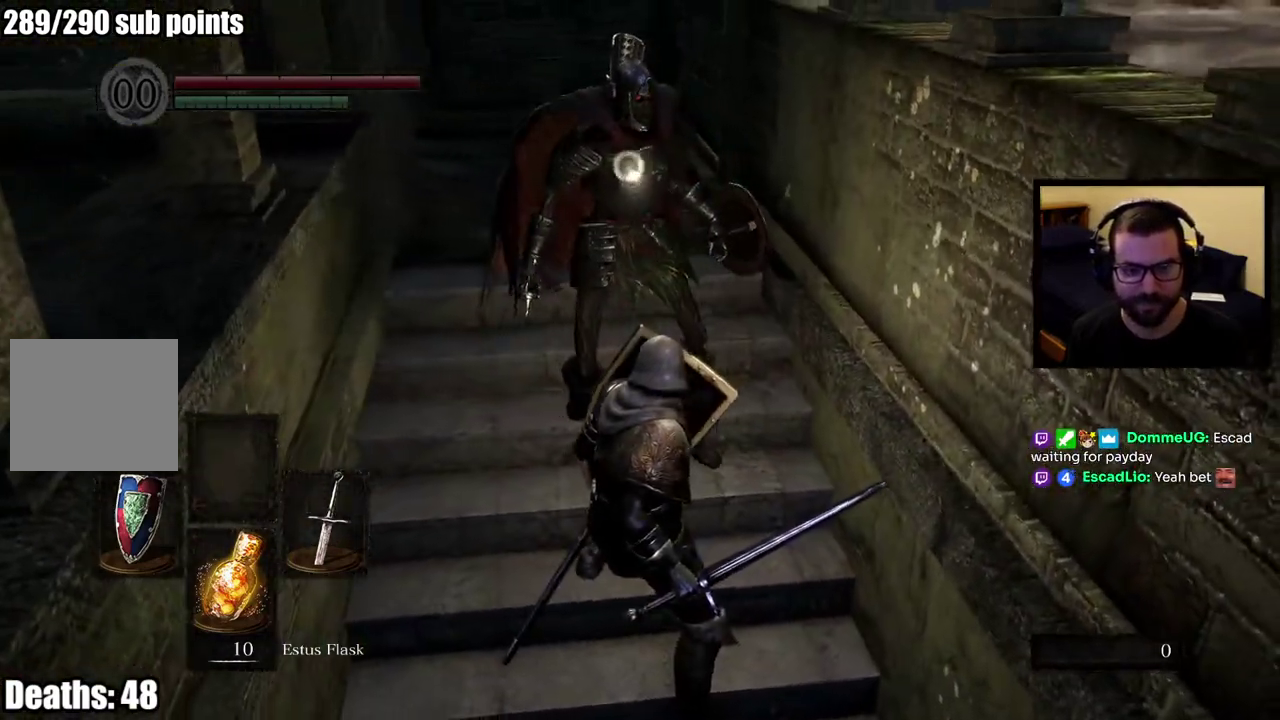
Gameplay with a controller (PlayStation layout); each line is a JSON object with the inputs held at the frame after it. "events" lists button and stick changes between this image and that frame as [ms after this image, input, new state], when the widget could be followed in between. This overlay highlights the sticks when they move; stick clicks (L3 R3) are not distinguishable. Not read: L1 R1.
{"buttons": [], "left_stick": "center", "right_stick": "center", "events": [[83, "left_stick", "up"], [217, "left_stick", "center"]]}
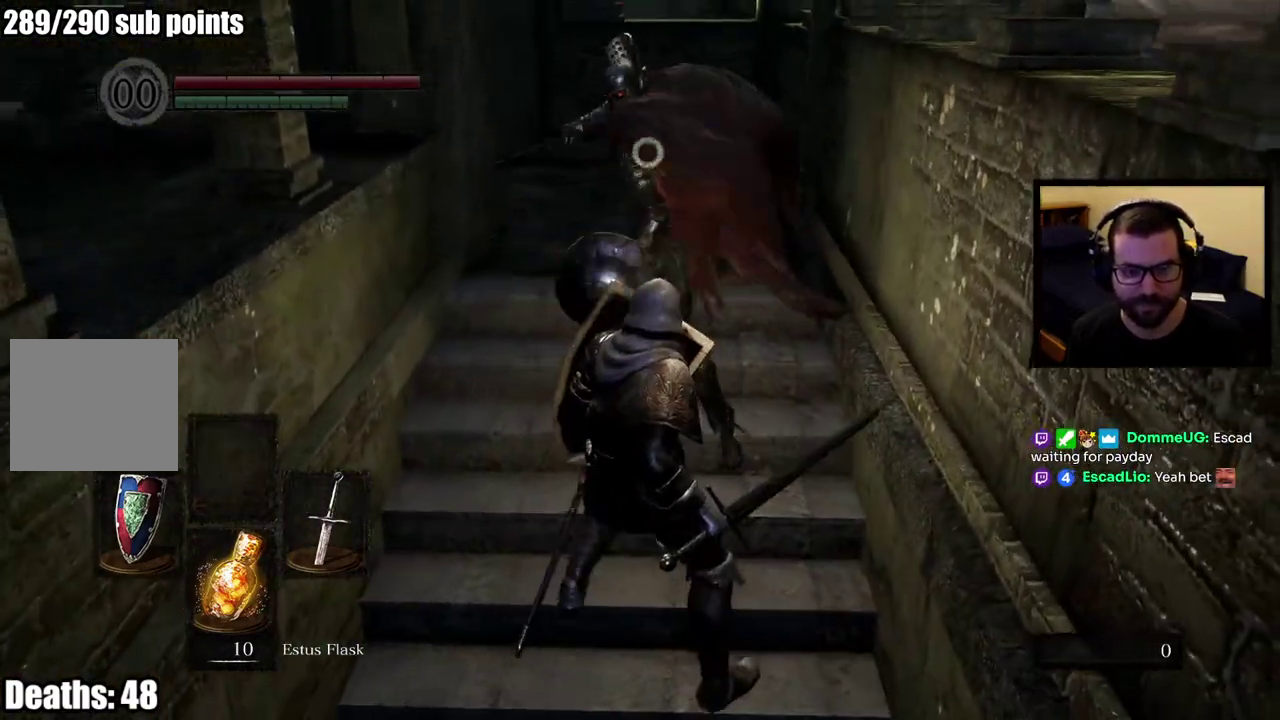
{"buttons": [], "left_stick": "up", "right_stick": "center", "events": [[117, "left_stick", "up"], [133, "L2", "down"], [267, "L2", "up"]]}
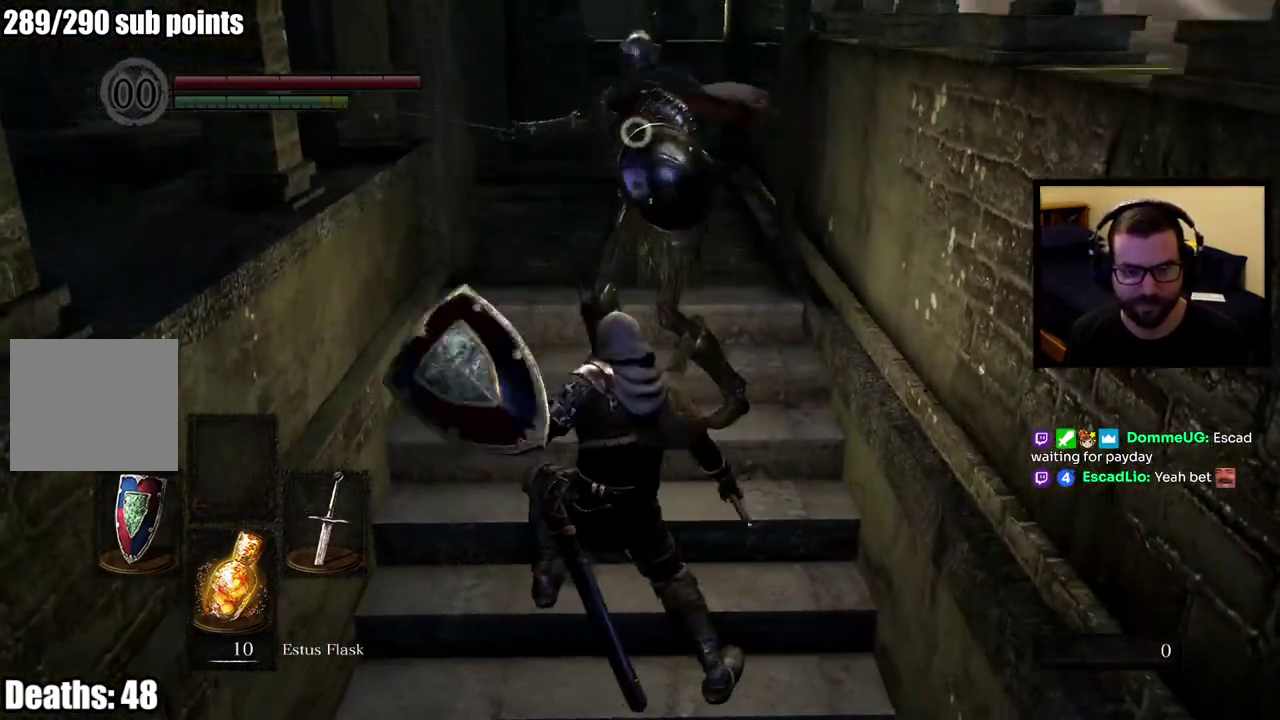
{"buttons": [], "left_stick": "up", "right_stick": "center", "events": []}
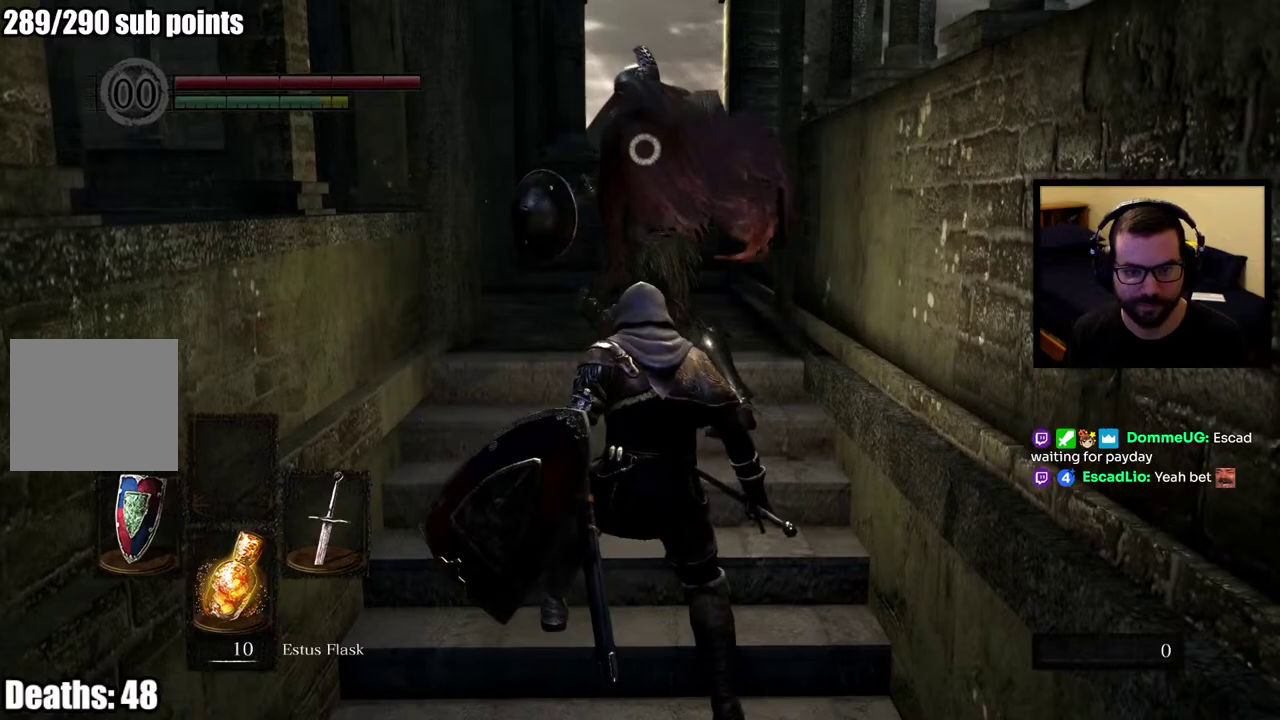
{"buttons": [], "left_stick": "up", "right_stick": "center", "events": [[33, "left_stick", "up-right"], [467, "left_stick", "up"]]}
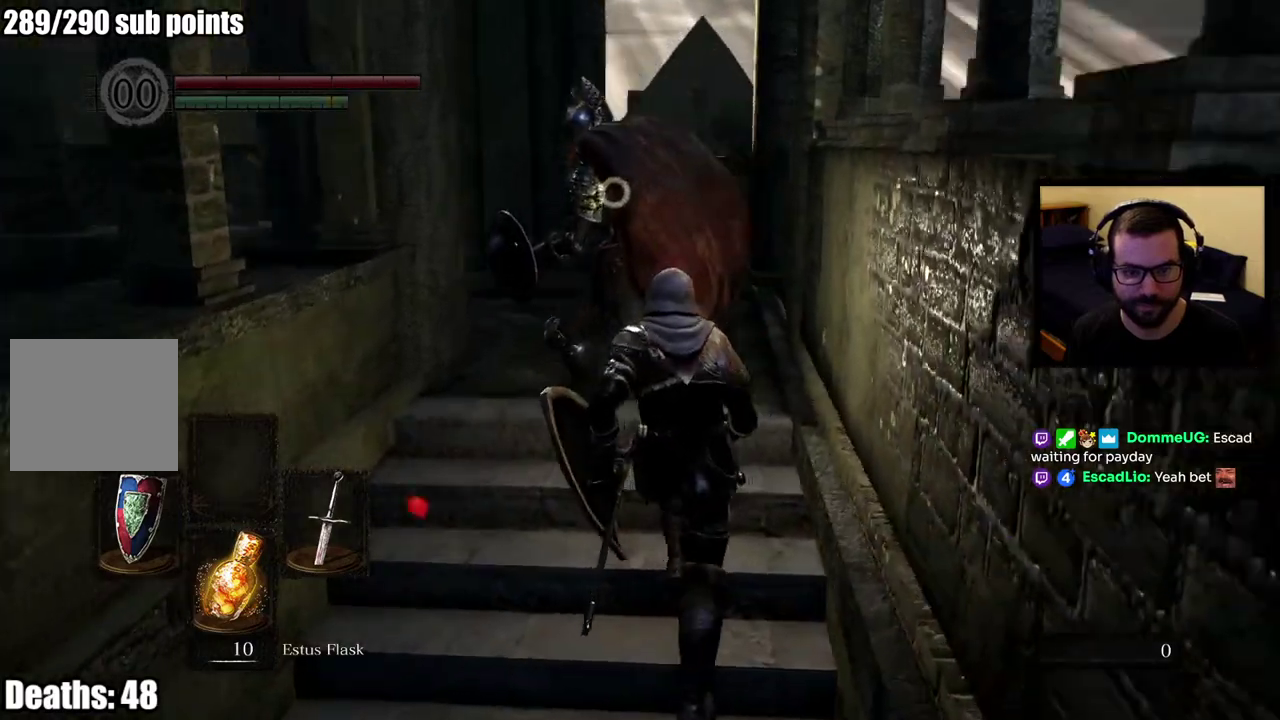
{"buttons": [], "left_stick": "up", "right_stick": "center", "events": []}
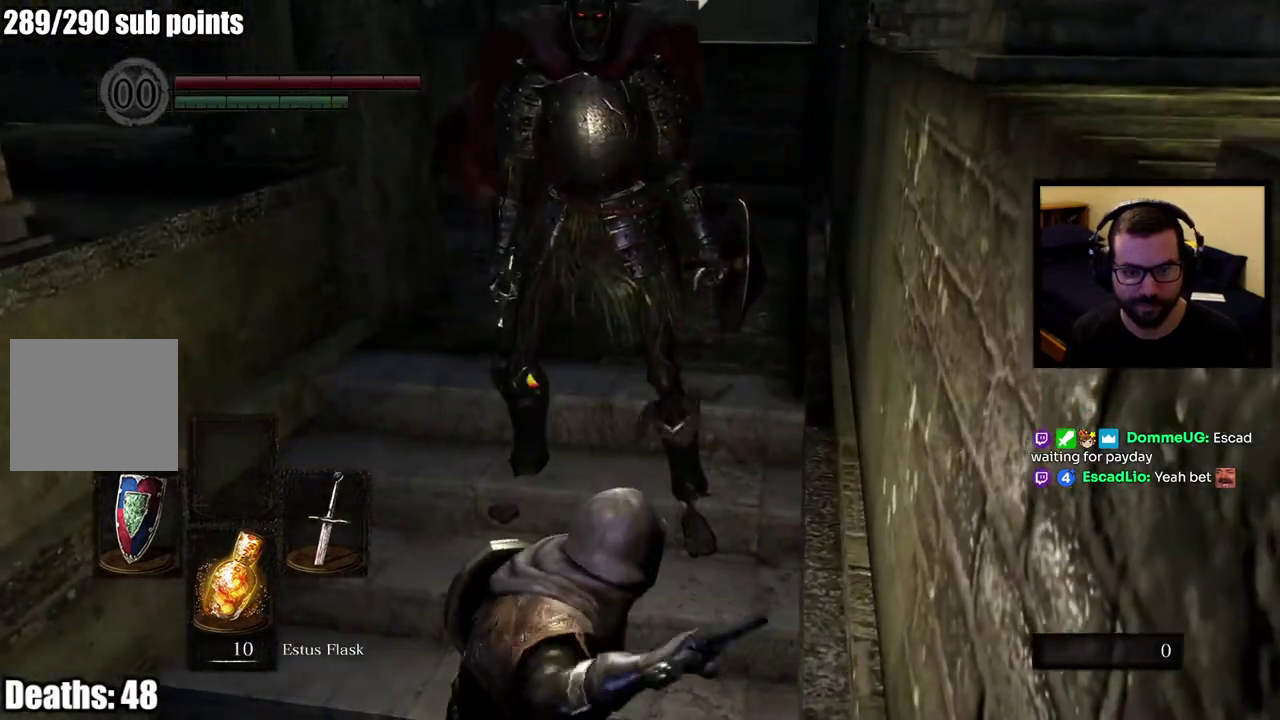
{"buttons": [], "left_stick": "up", "right_stick": "center", "events": []}
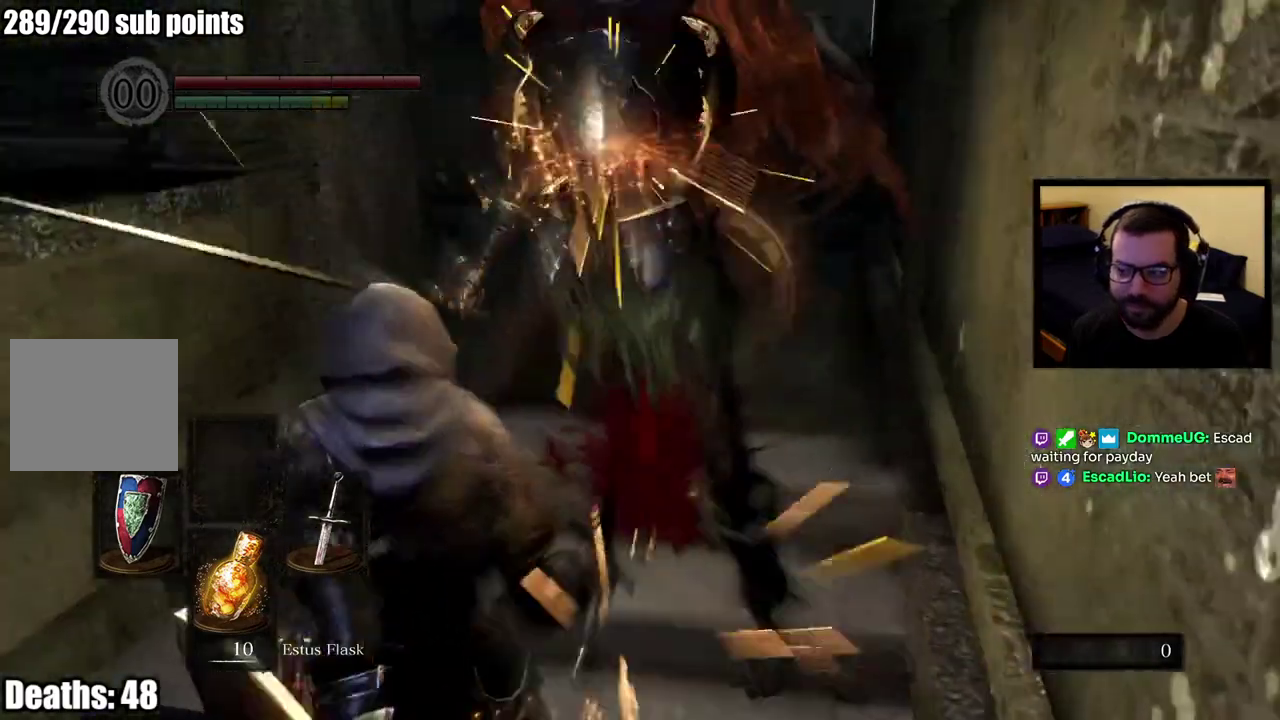
{"buttons": [], "left_stick": "up", "right_stick": "center", "events": []}
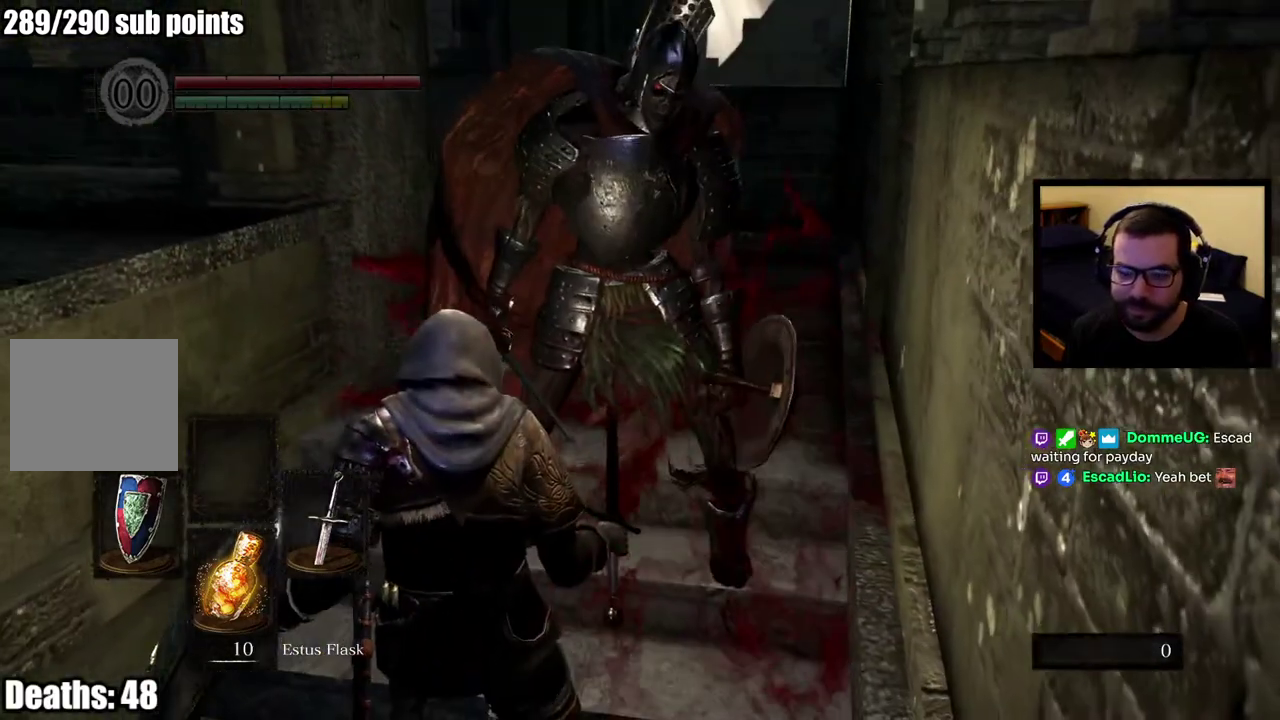
{"buttons": [], "left_stick": "up", "right_stick": "center", "events": []}
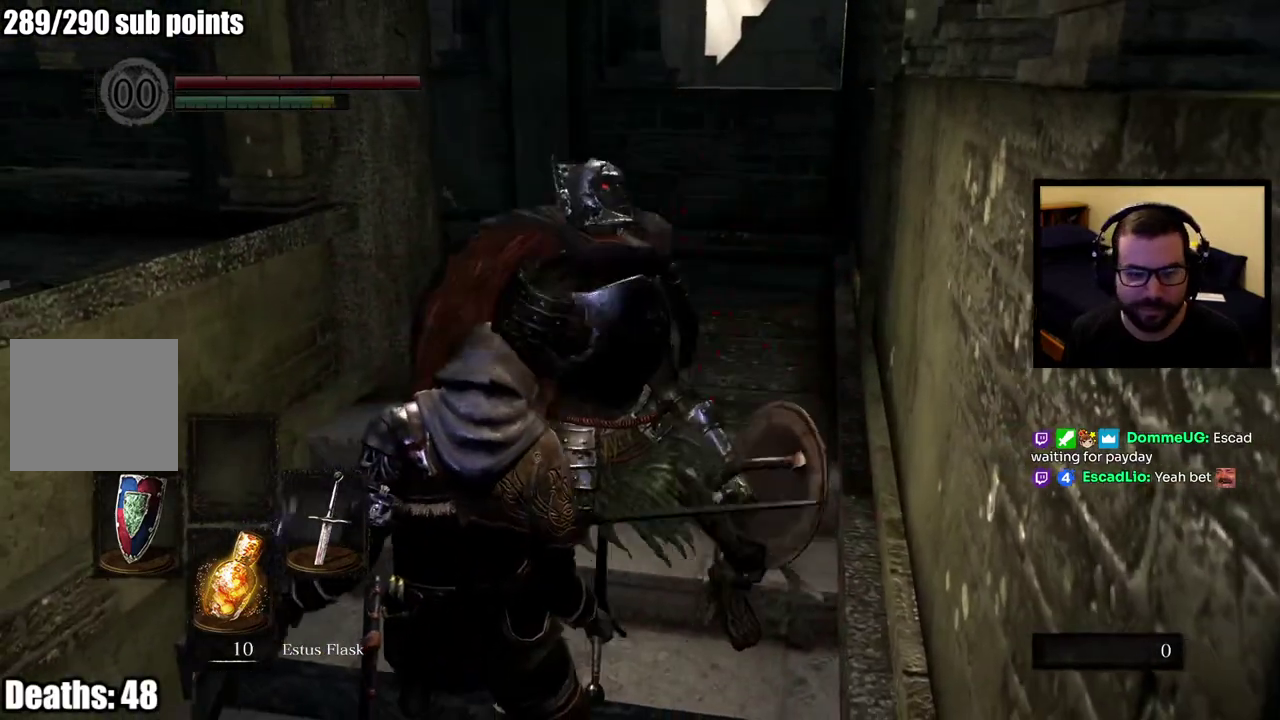
{"buttons": [], "left_stick": "up", "right_stick": "center", "events": []}
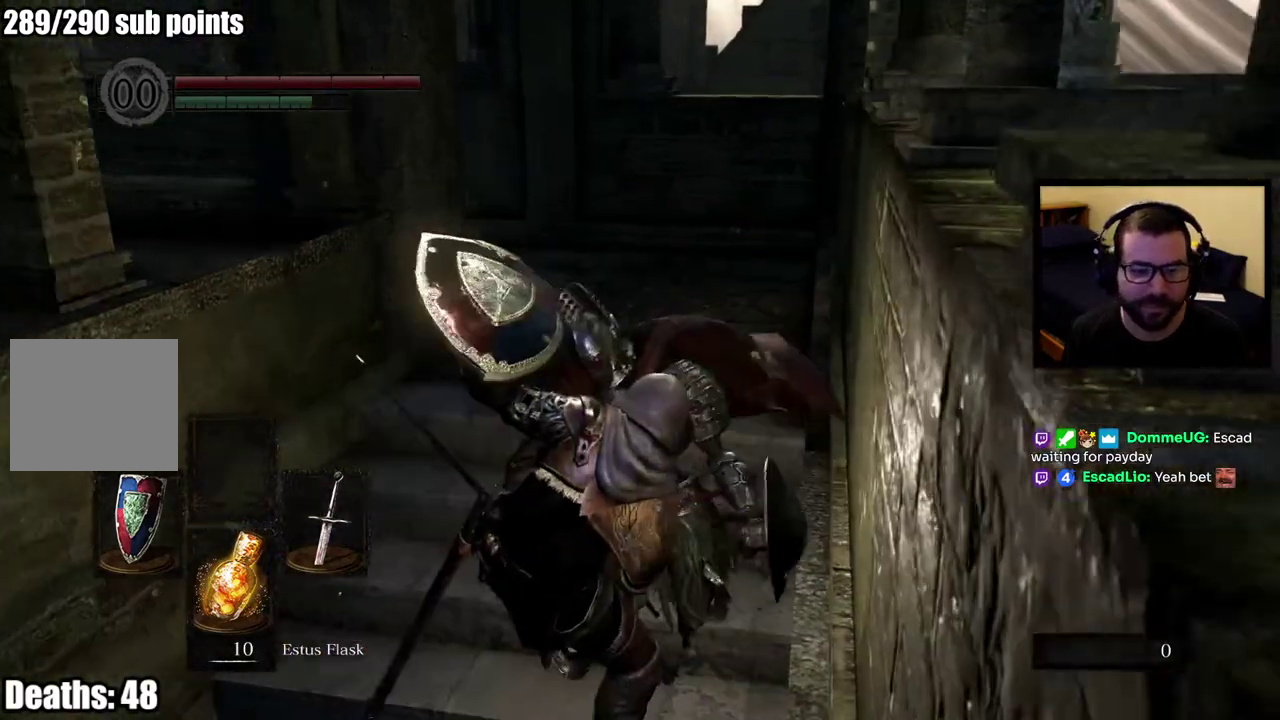
{"buttons": [], "left_stick": "up", "right_stick": "center", "events": []}
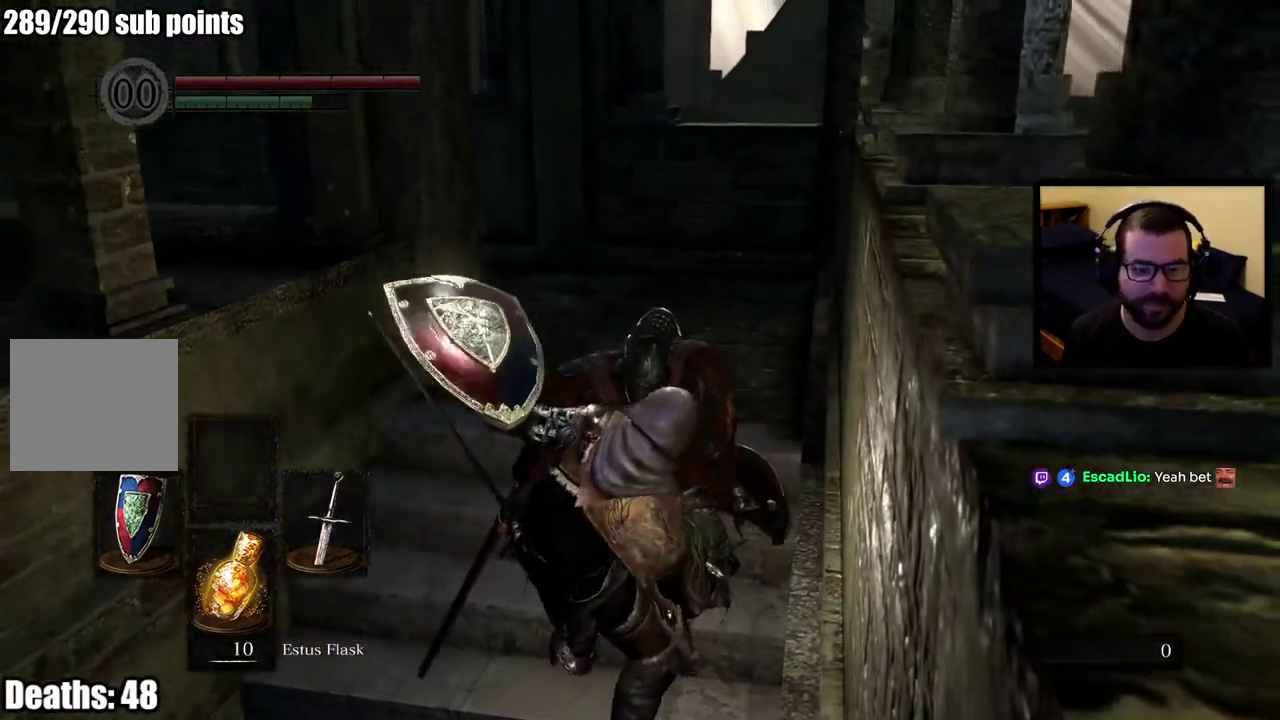
{"buttons": [], "left_stick": "up", "right_stick": "center", "events": []}
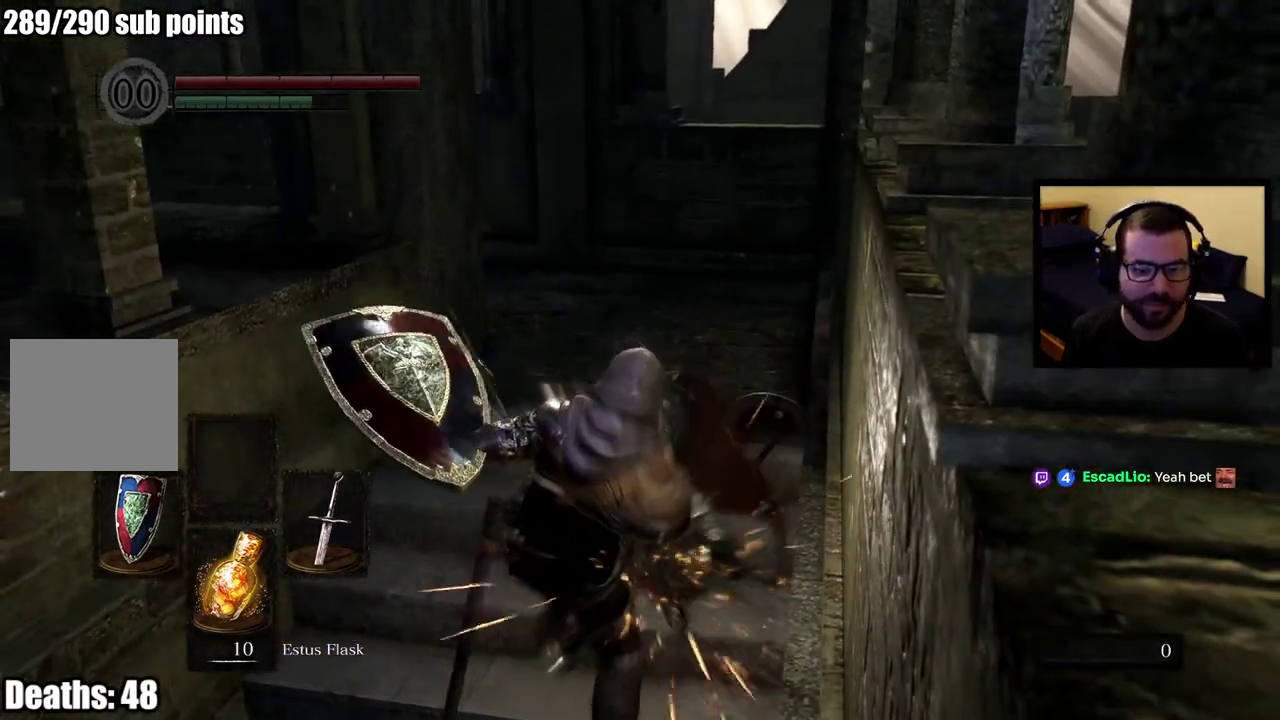
{"buttons": [], "left_stick": "up", "right_stick": "center", "events": []}
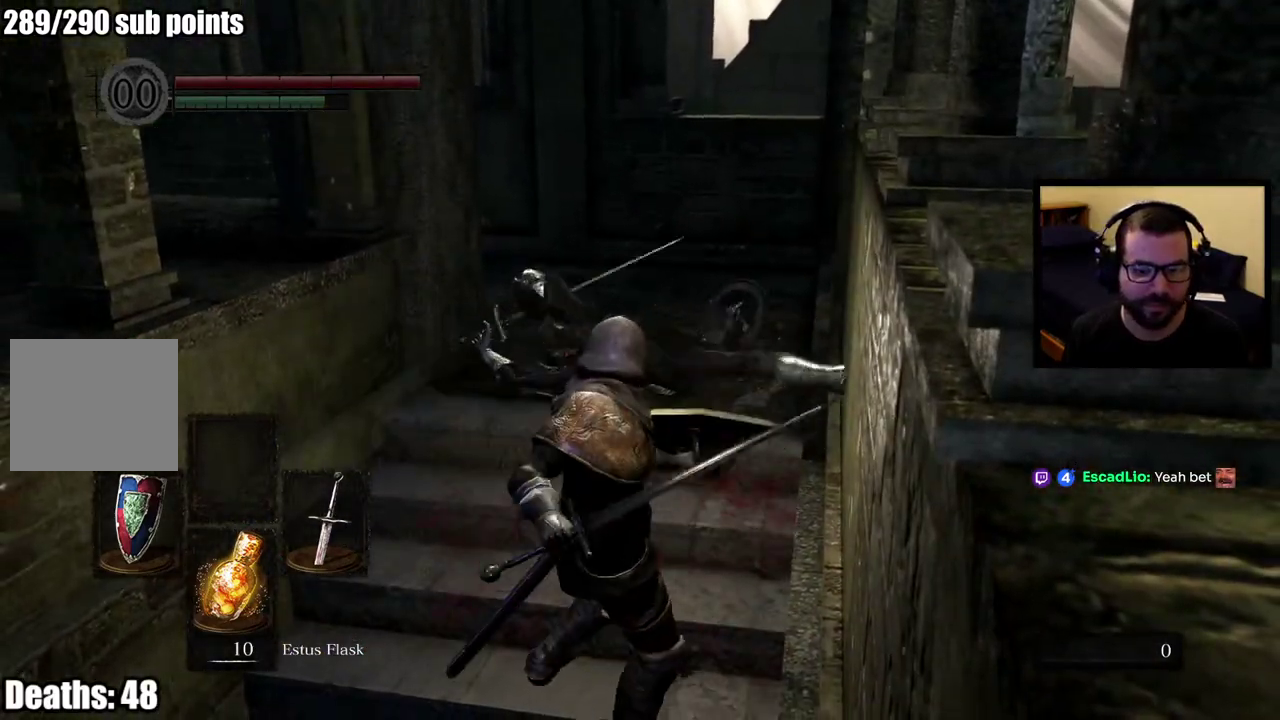
{"buttons": [], "left_stick": "up", "right_stick": "left", "events": [[400, "right_stick", "left"]]}
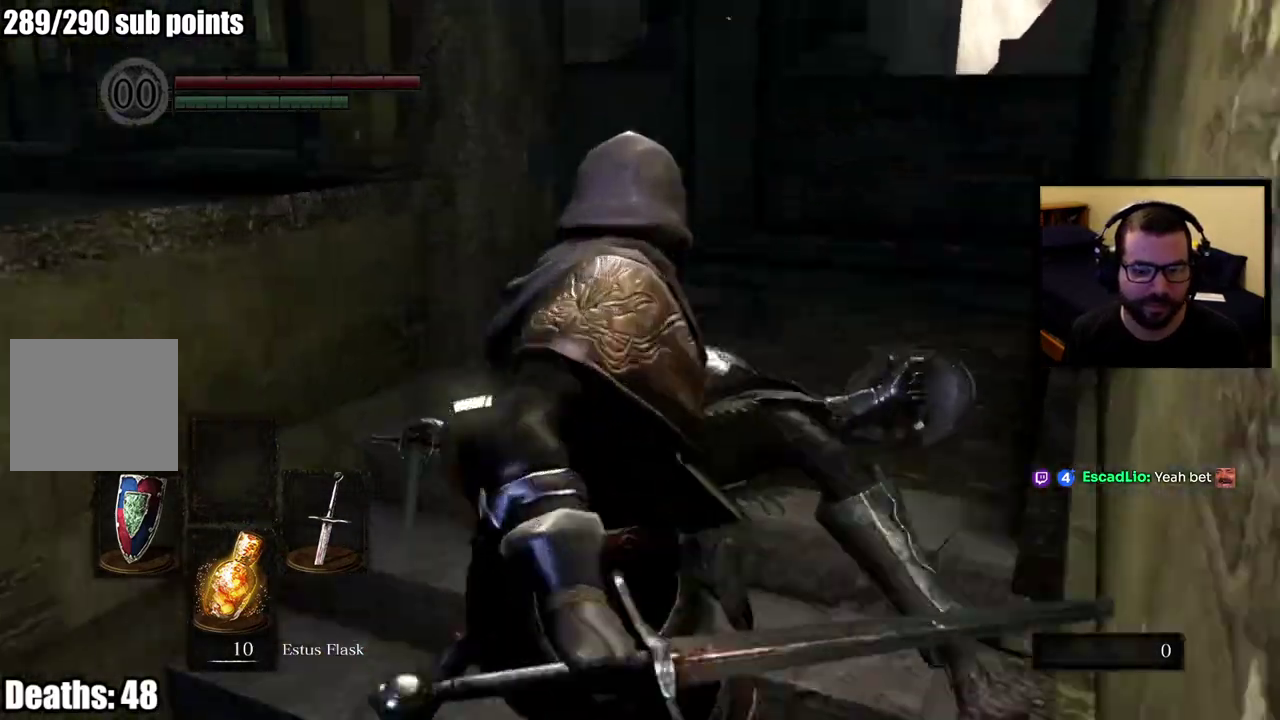
{"buttons": [], "left_stick": "up-right", "right_stick": "center", "events": [[83, "right_stick", "up-left"], [150, "left_stick", "up-right"], [283, "right_stick", "center"]]}
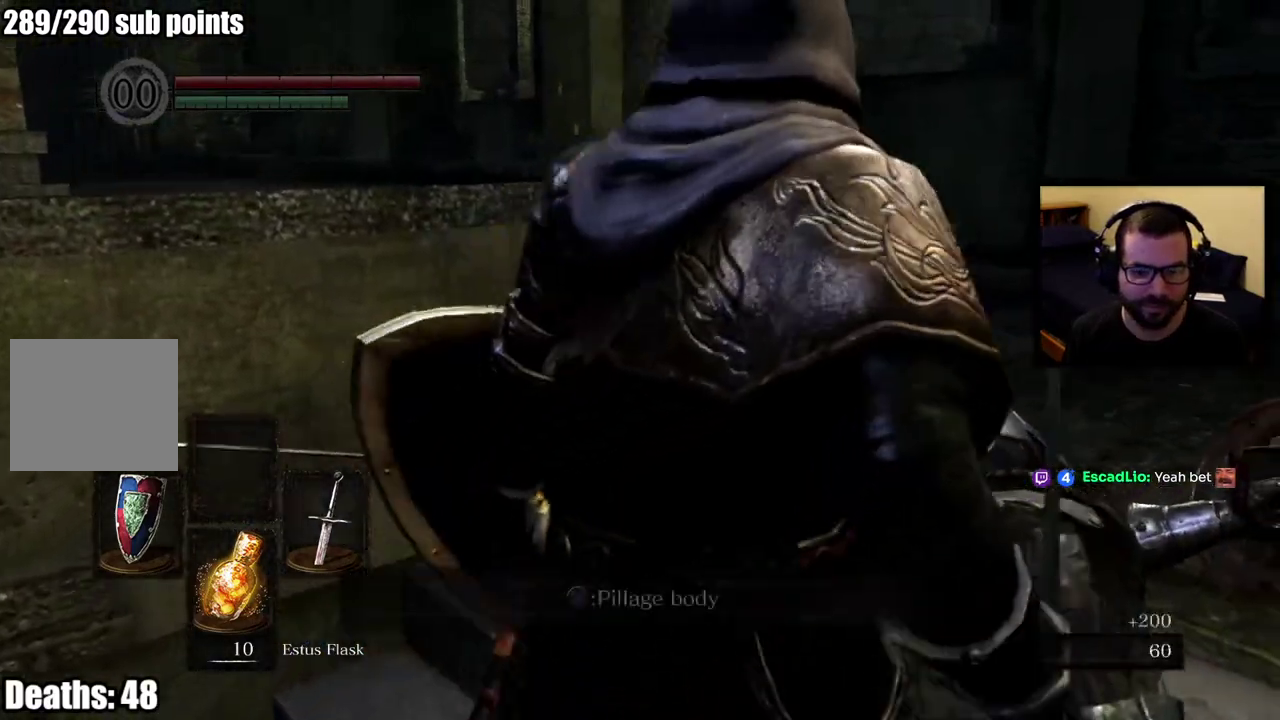
{"buttons": [], "left_stick": "up-right", "right_stick": "left", "events": [[400, "right_stick", "left"]]}
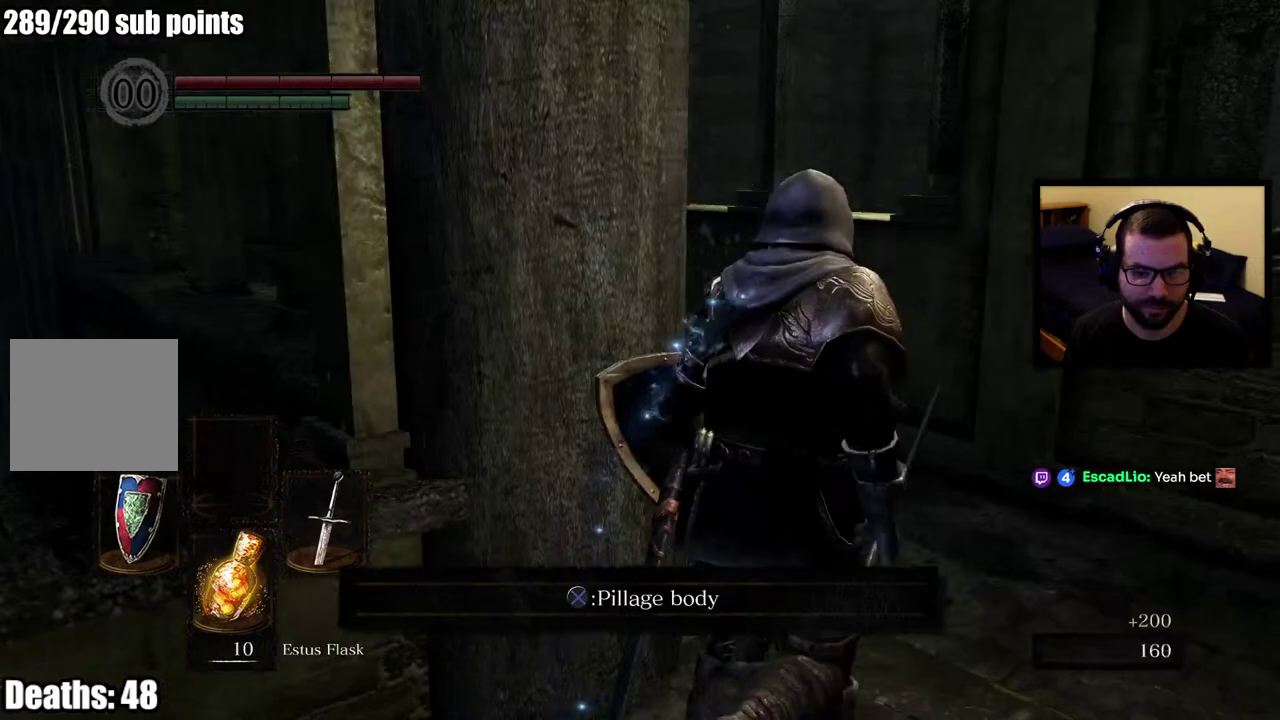
{"buttons": [], "left_stick": "down-left", "right_stick": "center", "events": [[67, "left_stick", "center"], [133, "right_stick", "center"], [183, "left_stick", "down"], [300, "left_stick", "down-left"], [333, "CROSS", "down"], [433, "CROSS", "up"]]}
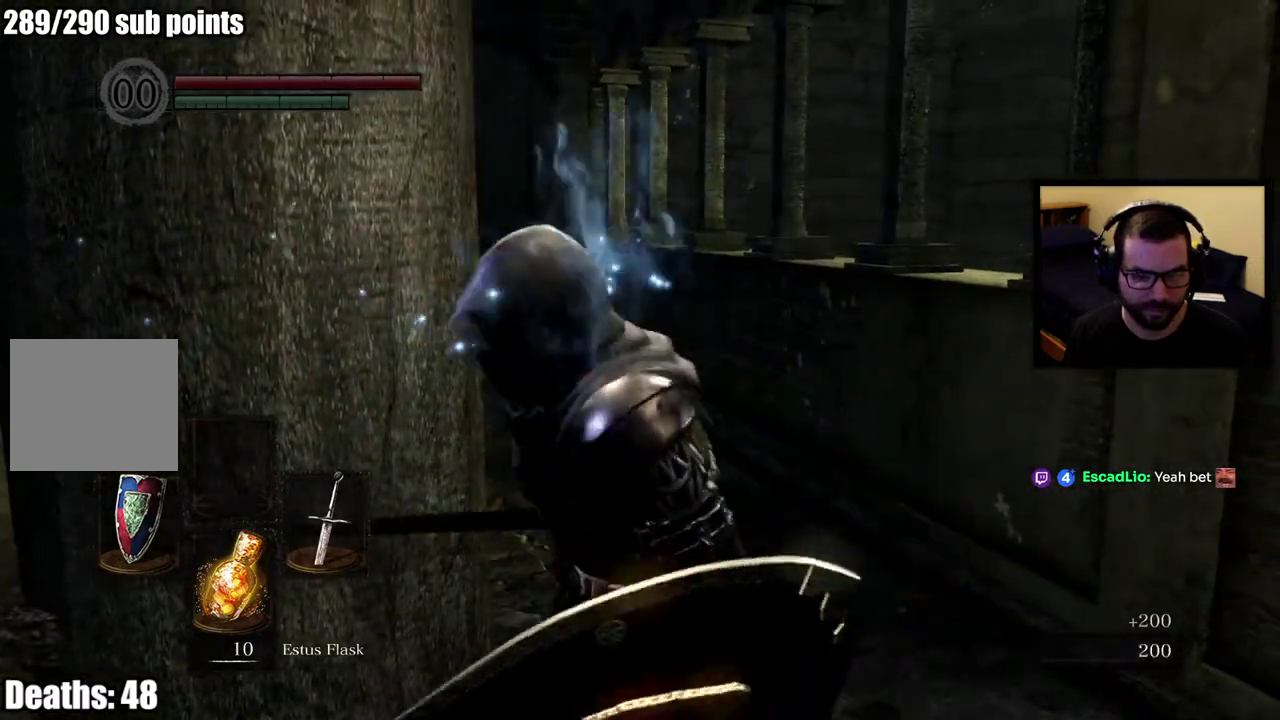
{"buttons": ["CROSS"], "left_stick": "center", "right_stick": "center", "events": [[100, "CROSS", "down"], [250, "left_stick", "center"]]}
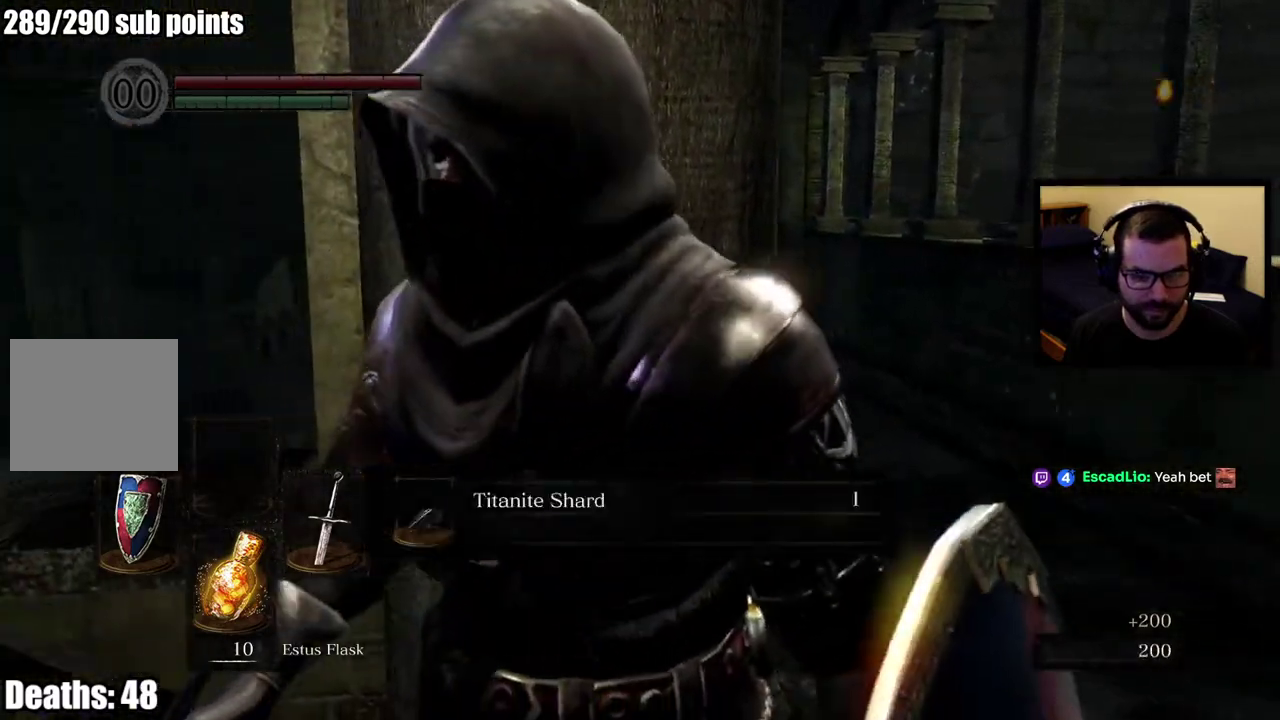
{"buttons": [], "left_stick": "right", "right_stick": "center", "events": [[17, "CROSS", "up"], [233, "right_stick", "down-left"], [333, "left_stick", "right"], [367, "right_stick", "center"]]}
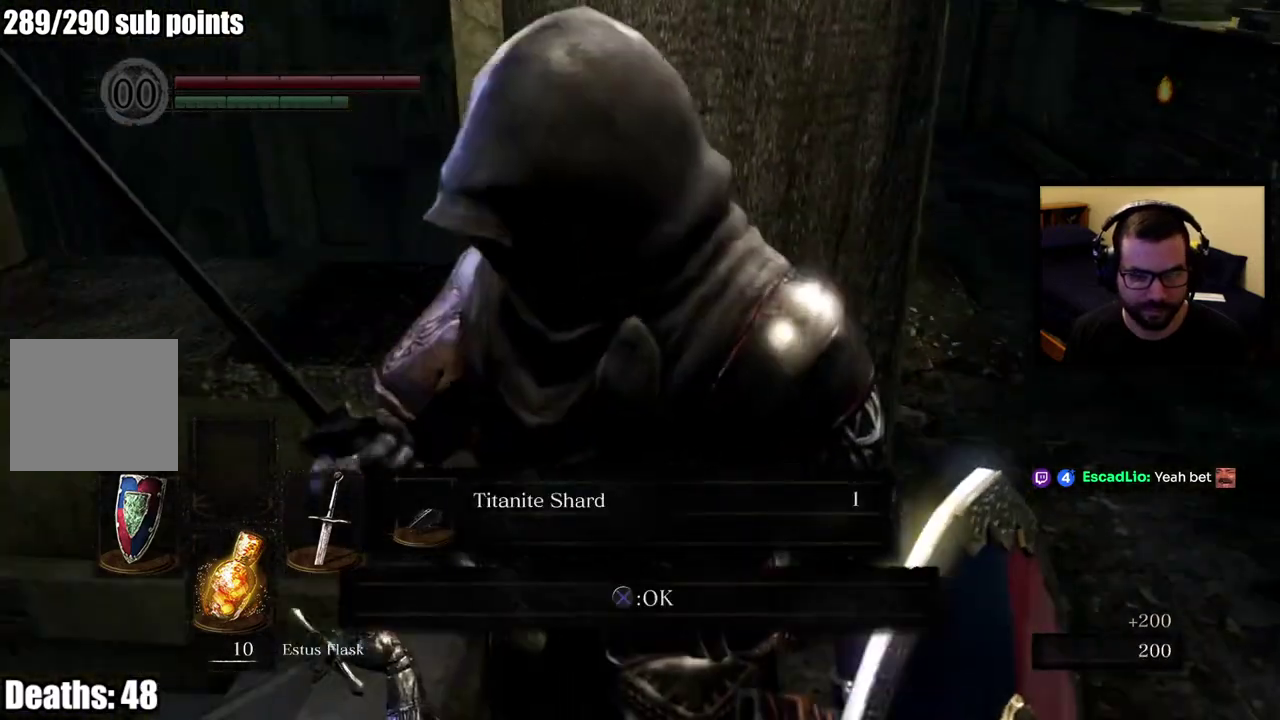
{"buttons": [], "left_stick": "right", "right_stick": "center", "events": [[383, "CROSS", "down"], [483, "CROSS", "up"]]}
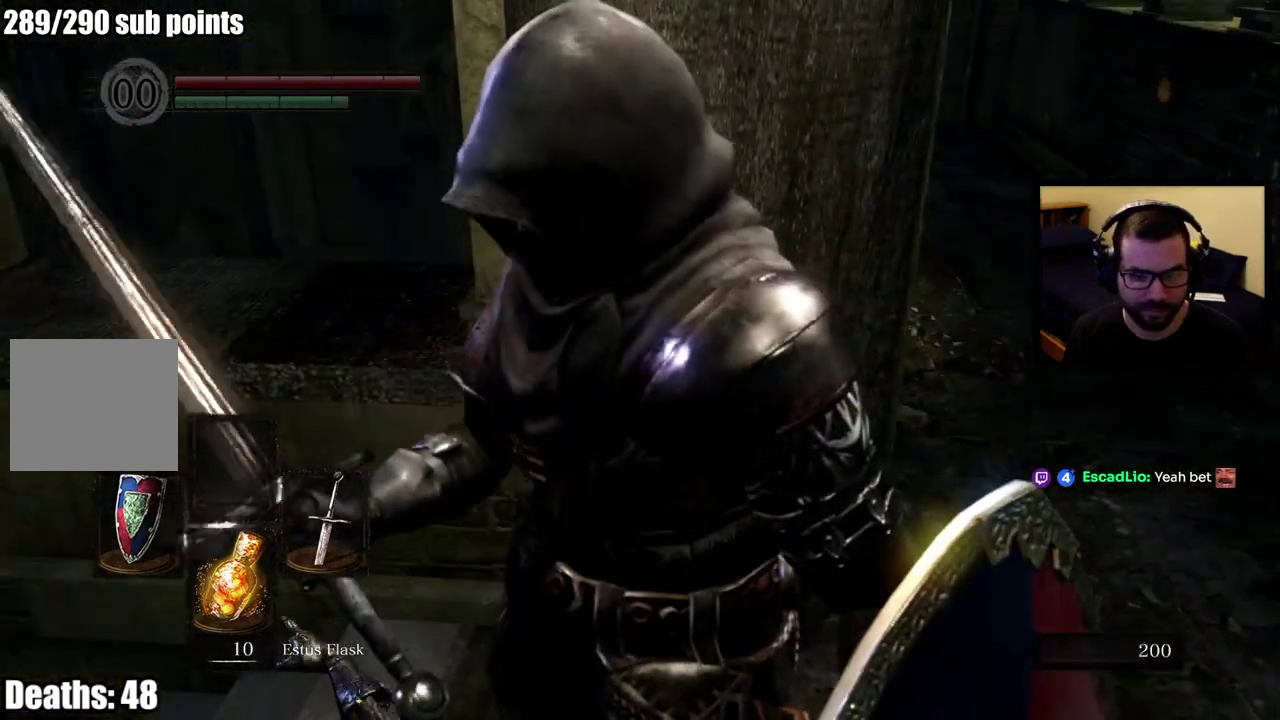
{"buttons": ["CIRCLE"], "left_stick": "up-right", "right_stick": "center", "events": [[300, "left_stick", "up-right"], [400, "CIRCLE", "down"]]}
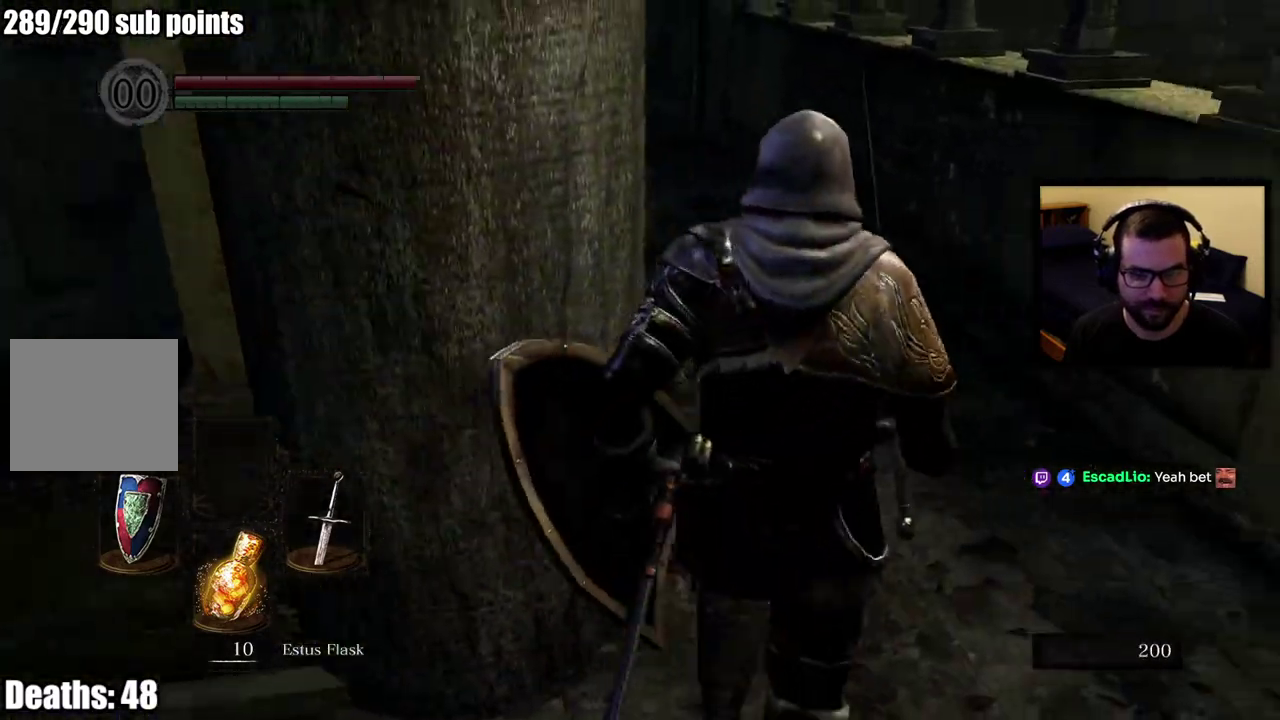
{"buttons": ["CIRCLE"], "left_stick": "up-right", "right_stick": "center", "events": [[183, "right_stick", "down-right"], [283, "right_stick", "up-left"], [333, "right_stick", "center"]]}
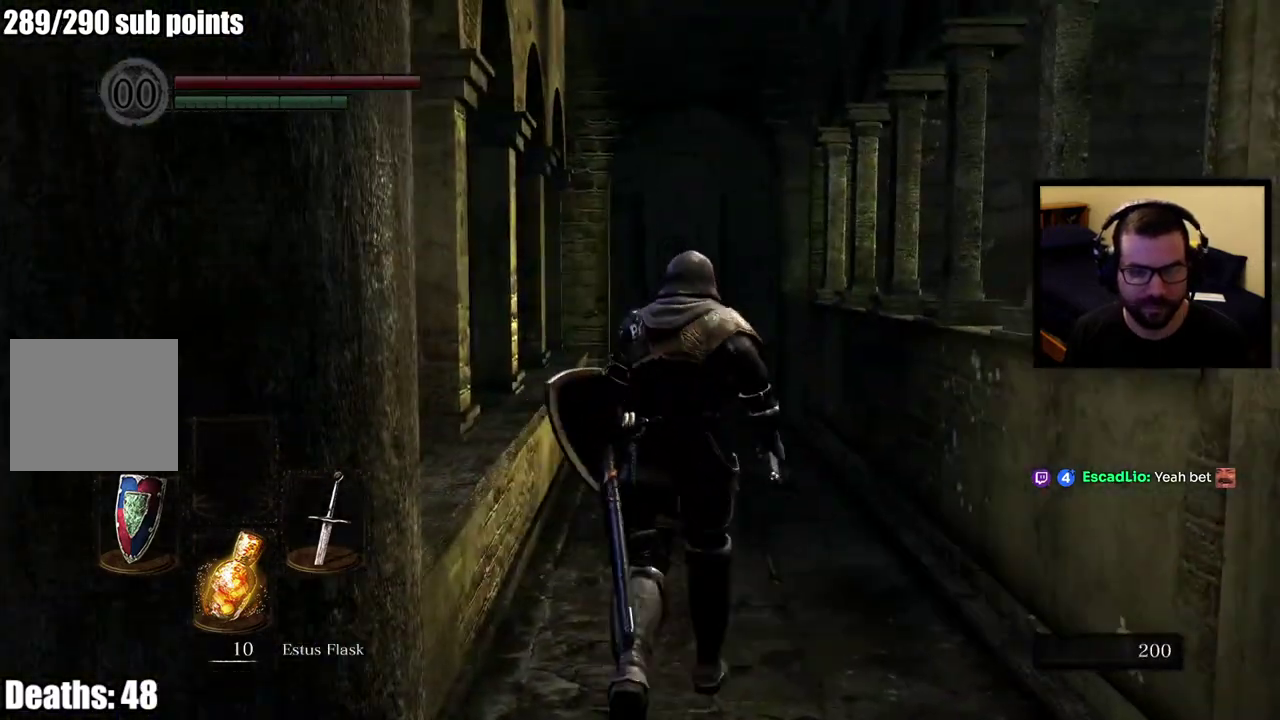
{"buttons": ["CIRCLE"], "left_stick": "up", "right_stick": "center", "events": [[333, "left_stick", "up"]]}
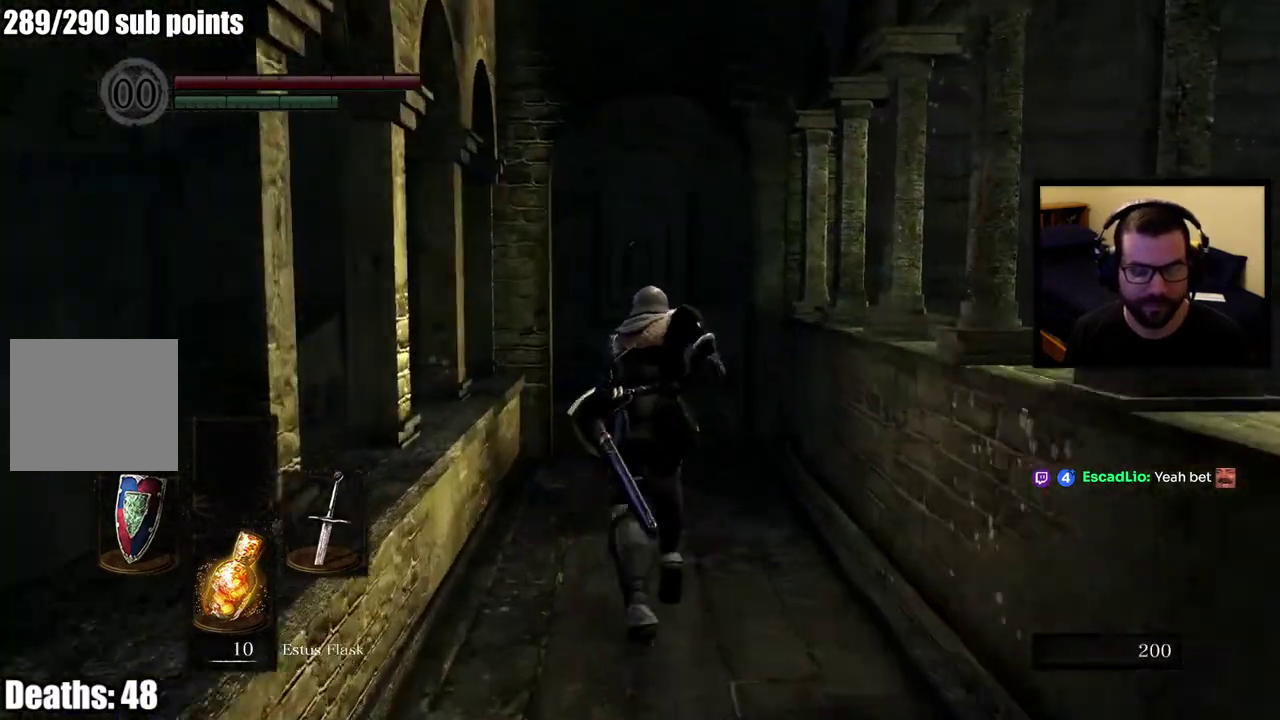
{"buttons": ["CIRCLE"], "left_stick": "up", "right_stick": "right", "events": [[417, "right_stick", "right"]]}
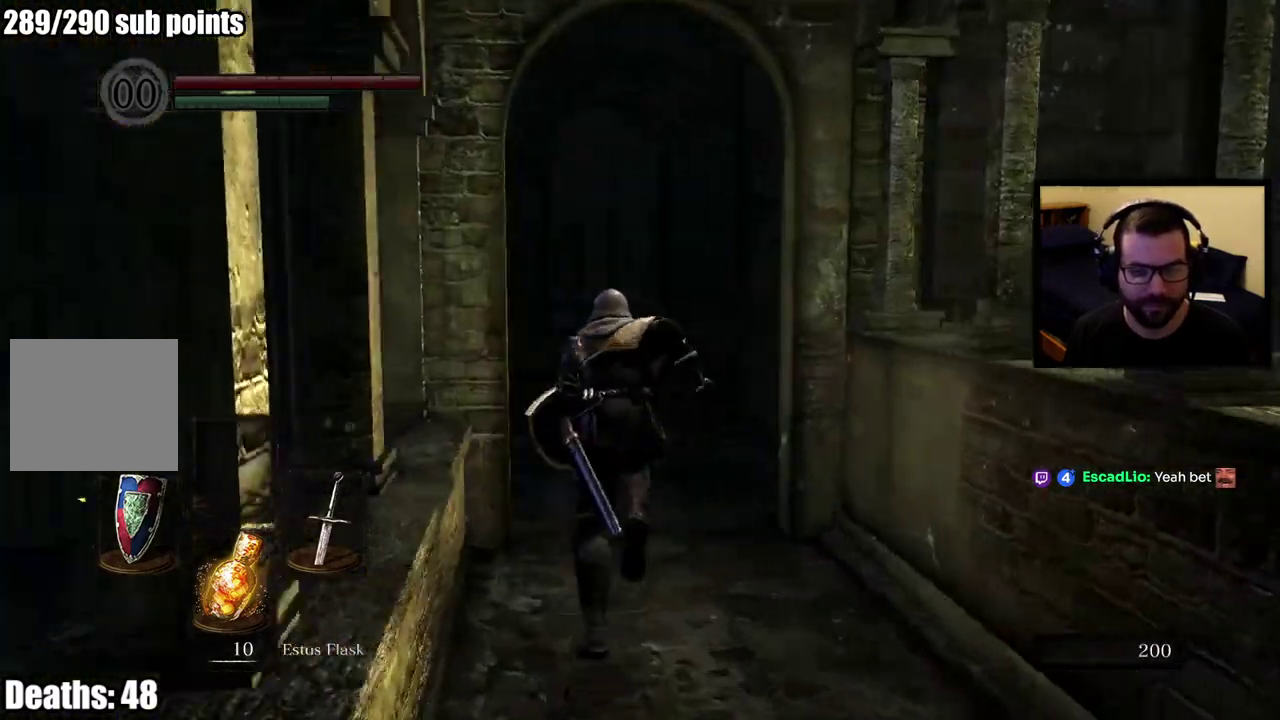
{"buttons": ["CIRCLE"], "left_stick": "up", "right_stick": "right", "events": [[317, "right_stick", "center"], [400, "right_stick", "right"]]}
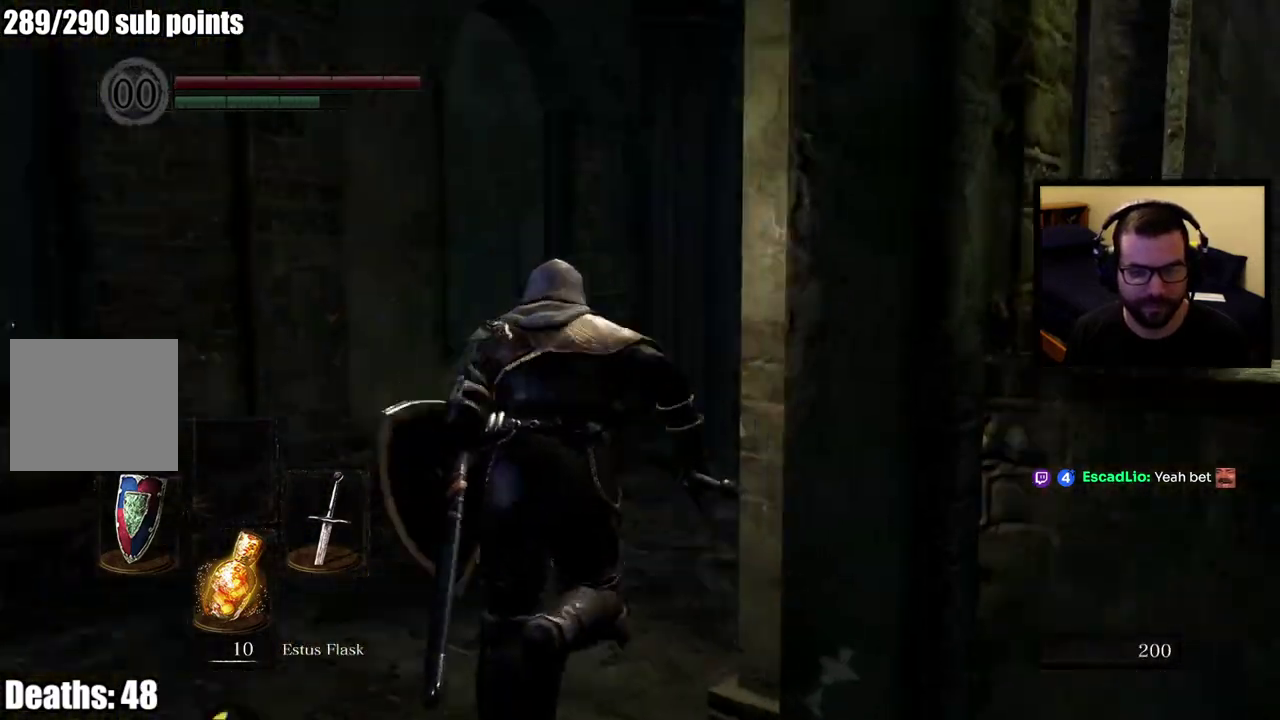
{"buttons": ["CIRCLE"], "left_stick": "up", "right_stick": "center", "events": [[150, "right_stick", "center"]]}
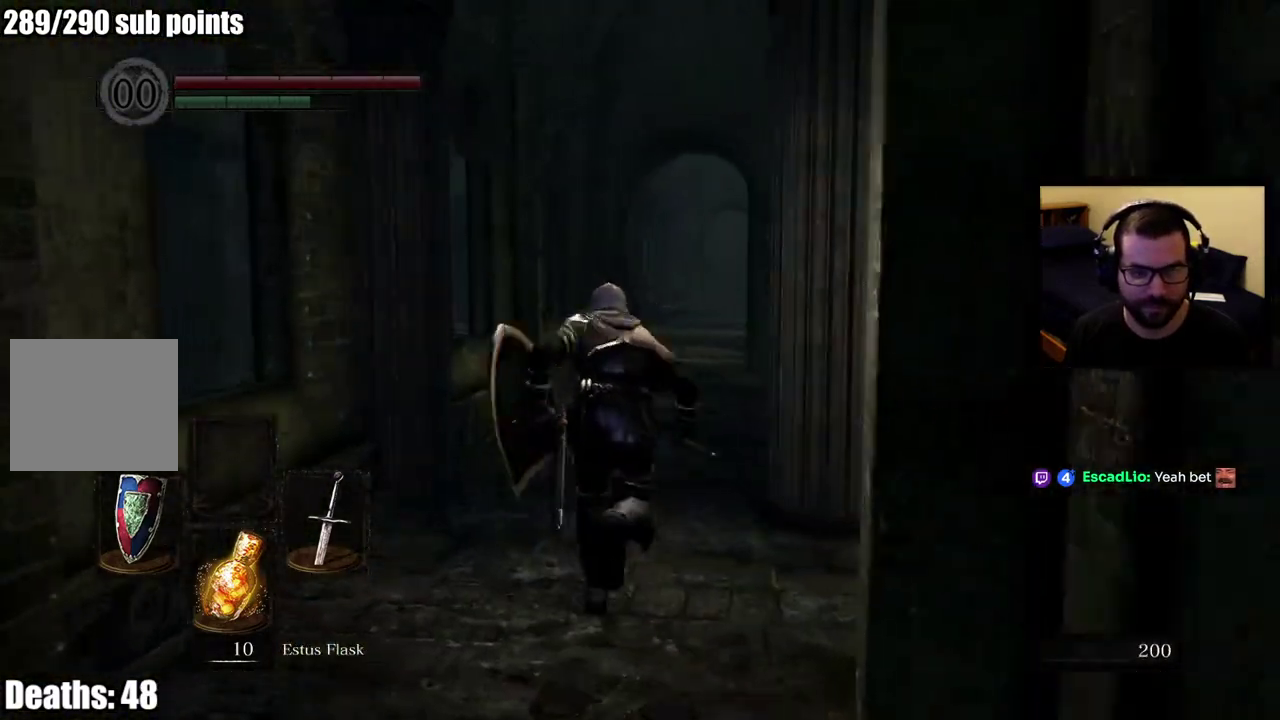
{"buttons": ["CIRCLE"], "left_stick": "up", "right_stick": "center", "events": [[267, "right_stick", "right"], [383, "right_stick", "center"]]}
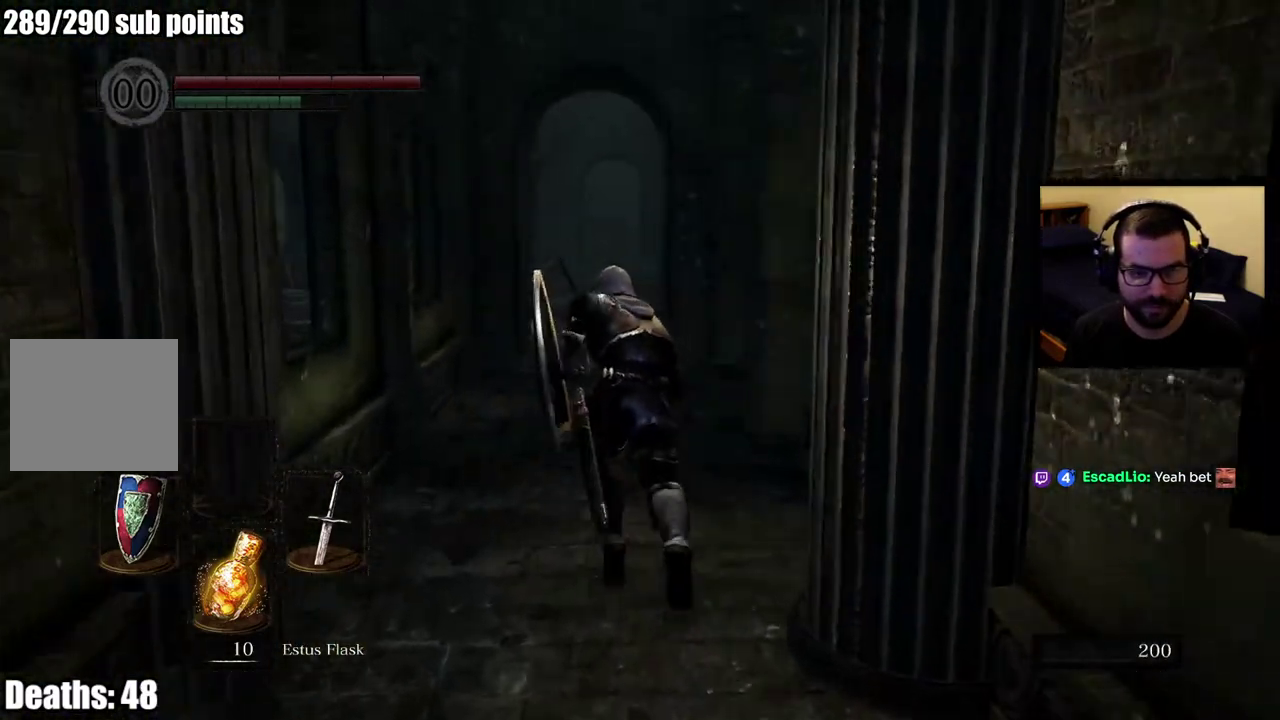
{"buttons": ["CIRCLE"], "left_stick": "up", "right_stick": "center", "events": []}
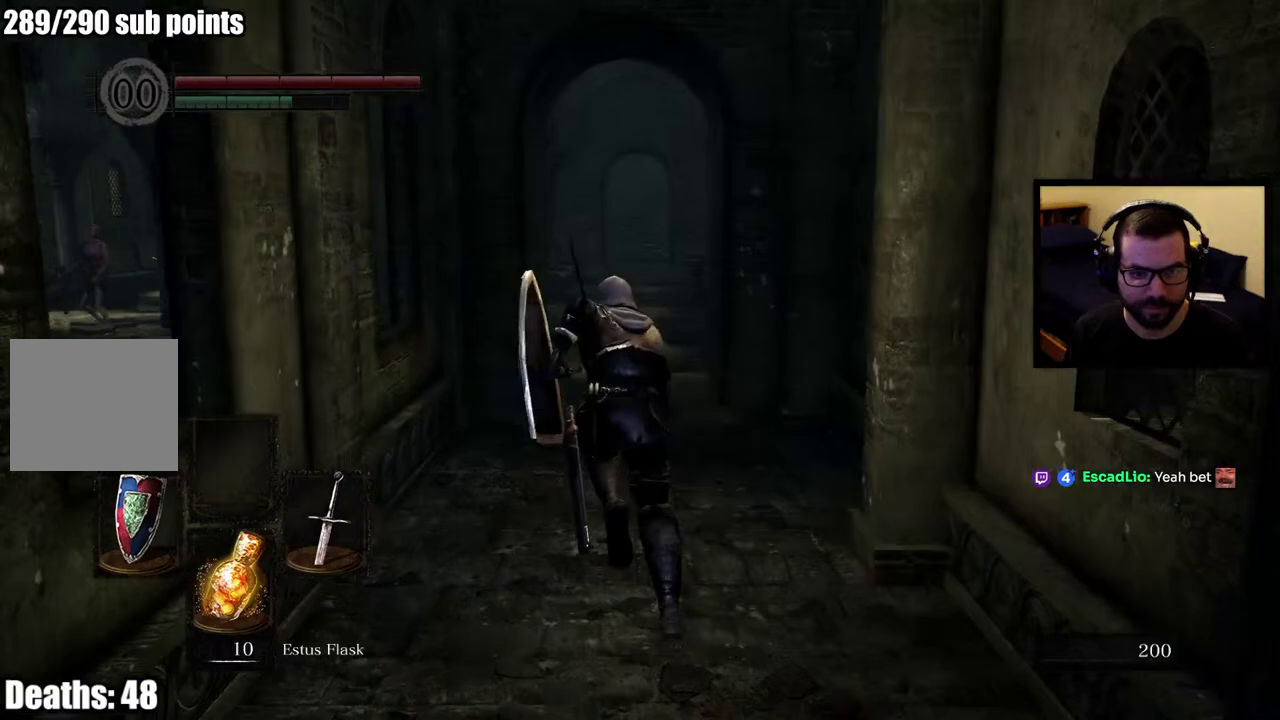
{"buttons": ["CIRCLE"], "left_stick": "up", "right_stick": "center", "events": []}
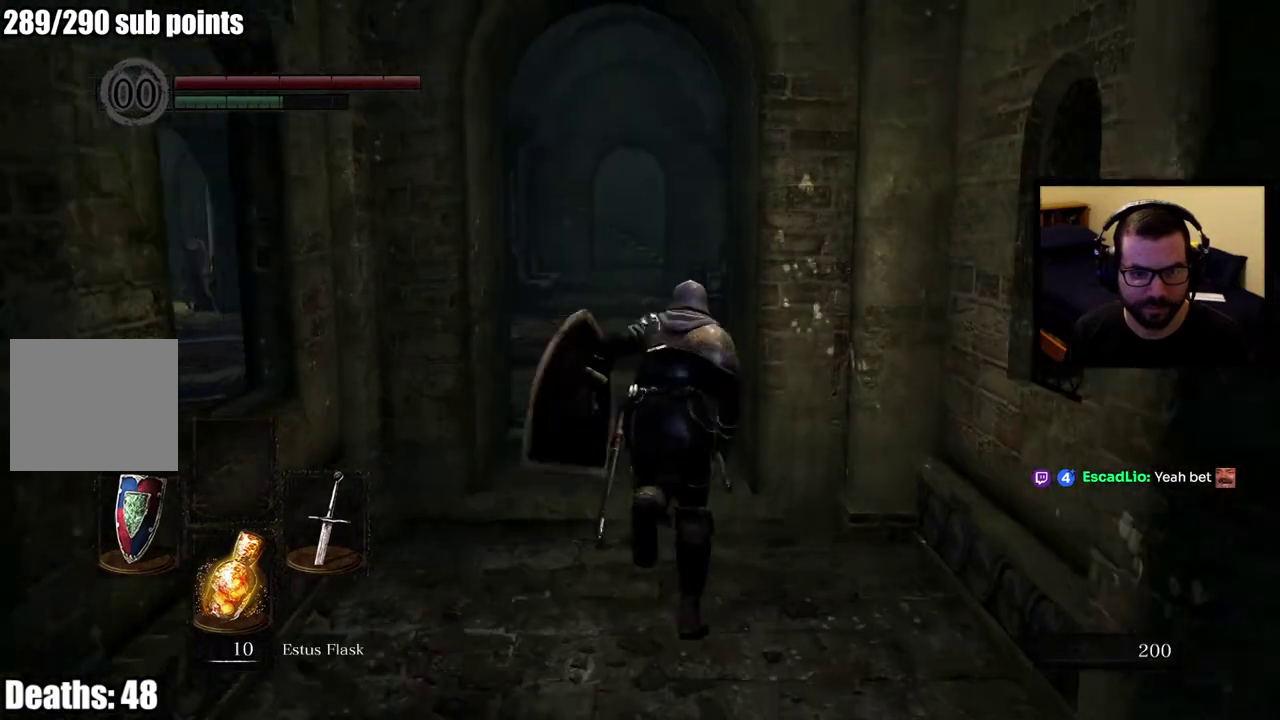
{"buttons": ["CIRCLE"], "left_stick": "up", "right_stick": "center", "events": []}
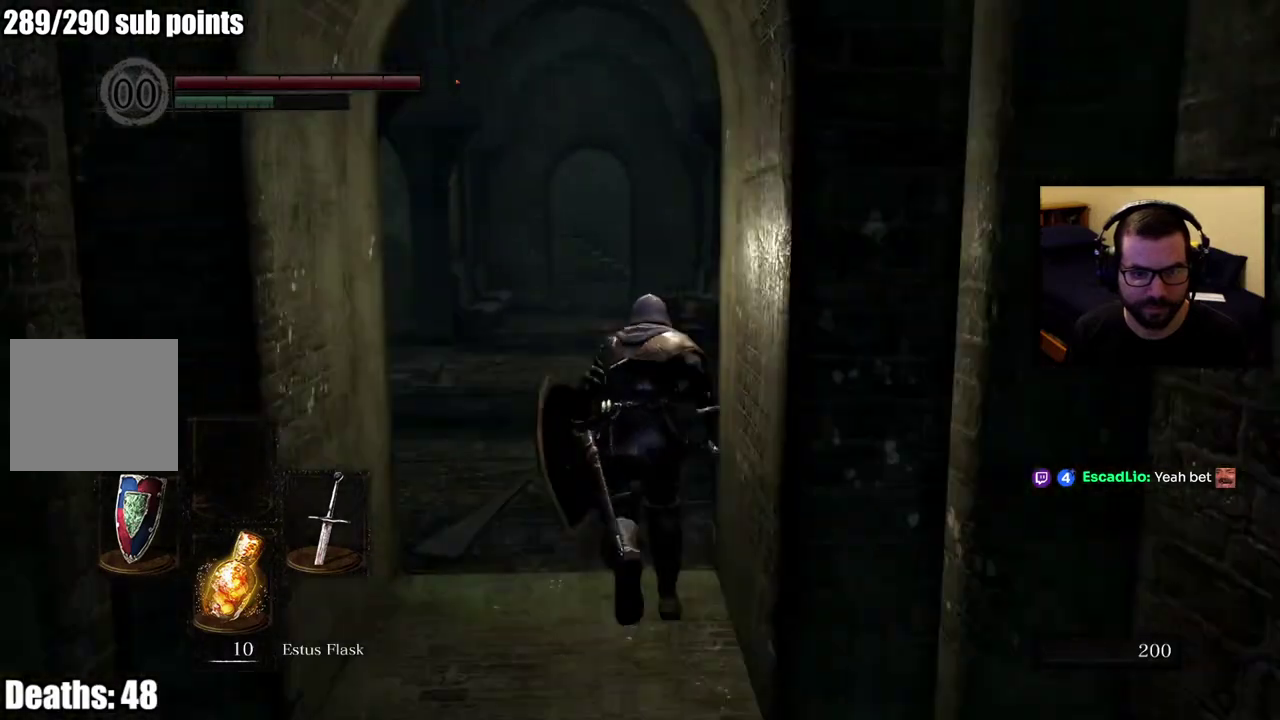
{"buttons": ["CIRCLE"], "left_stick": "up", "right_stick": "center", "events": []}
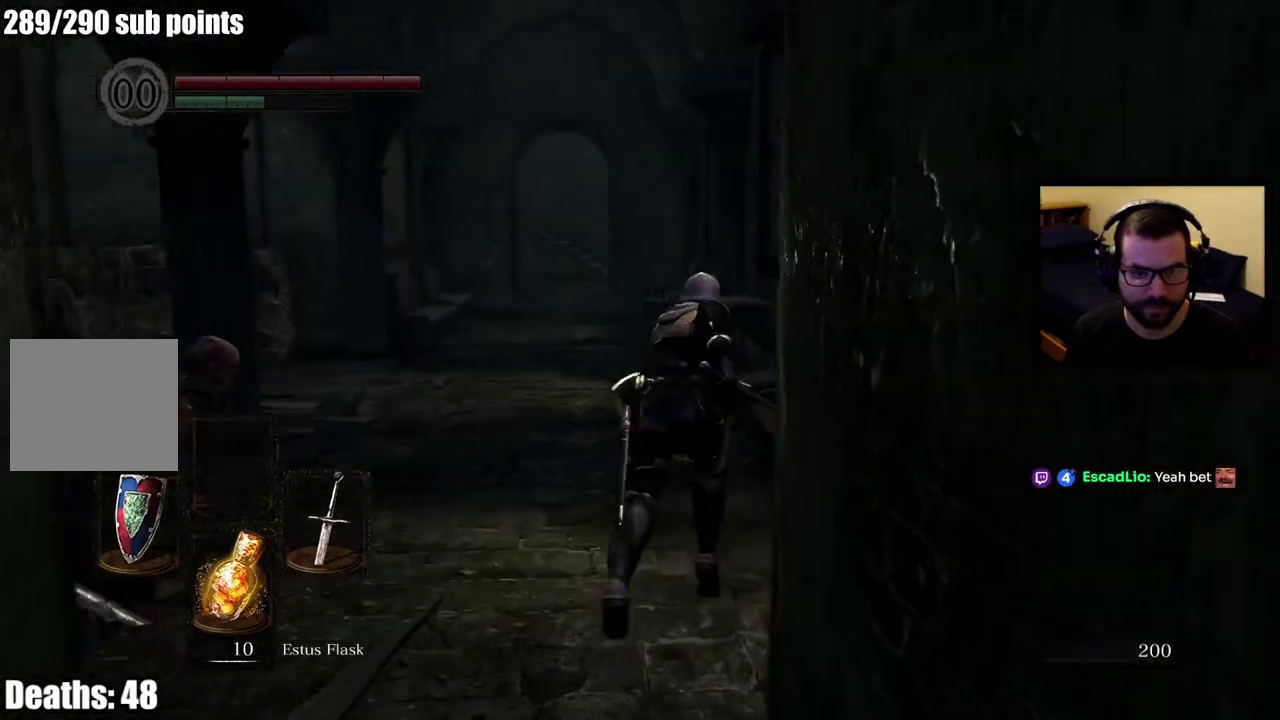
{"buttons": ["CIRCLE"], "left_stick": "up", "right_stick": "center", "events": []}